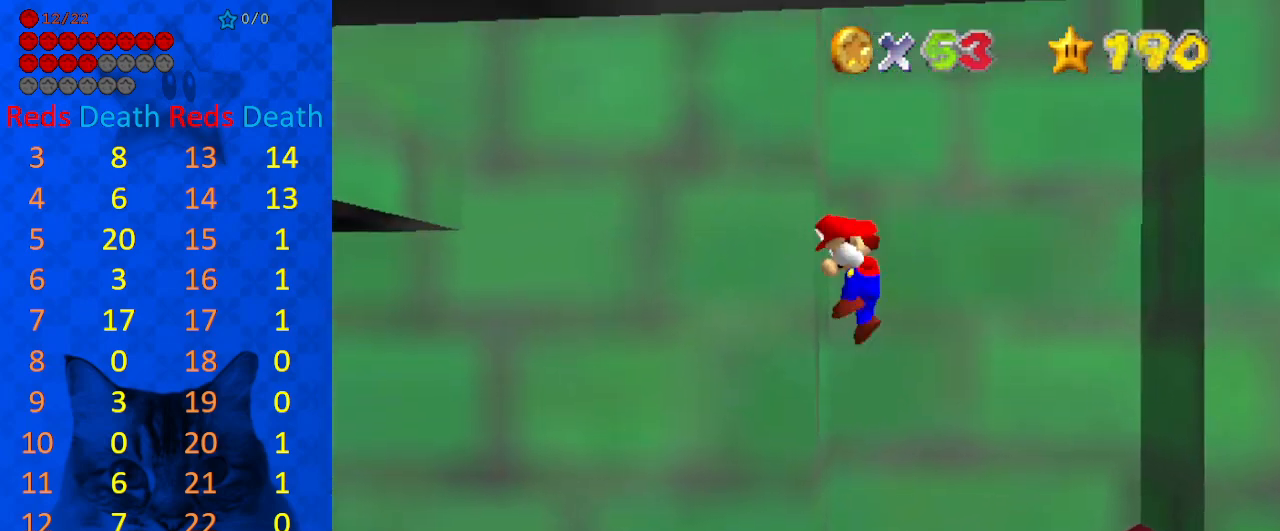
Gameplay with keyboard; each line is a JSON object with the keys held at the frame after it. "events" lists presses ("down") and releases ("up") of "a", "c", "ctrl", "d", "down", "left", "return", "right", "s", "shift", "up", "w", "x" and "y" between this image and that frame as [ms after this image, input, new state], when the widget could be followed in between. No other keys are recorded. Mouse input is not recorded.
{"keys": ["right"], "events": [[100, "shift", "down"], [133, "shift", "up"], [167, "left", "up"], [267, "right", "down"]]}
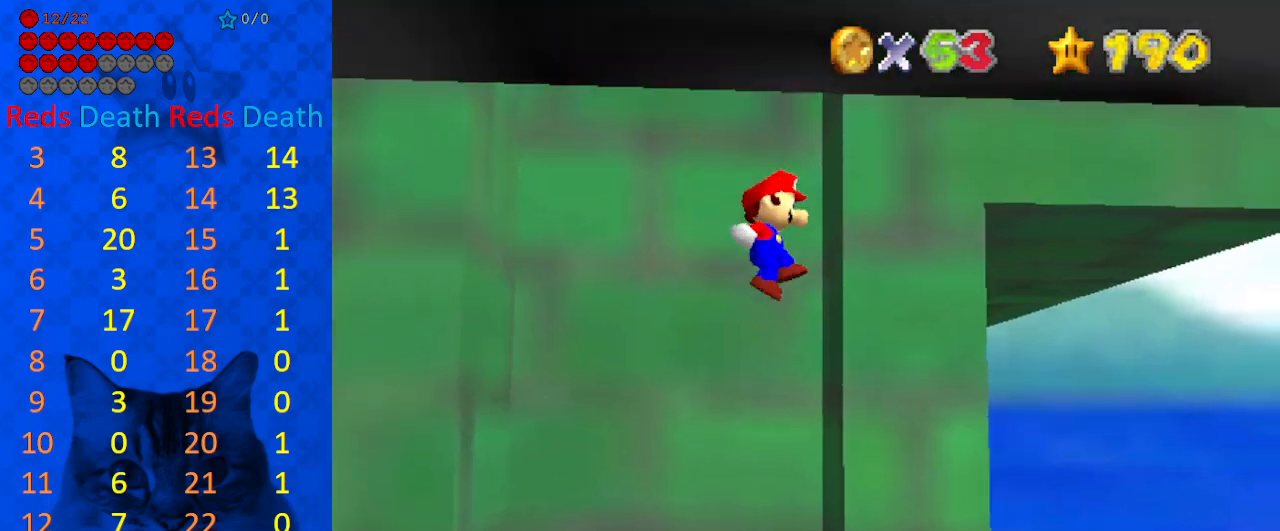
{"keys": ["left"], "events": [[133, "shift", "down"], [233, "right", "up"], [233, "shift", "up"], [367, "left", "down"]]}
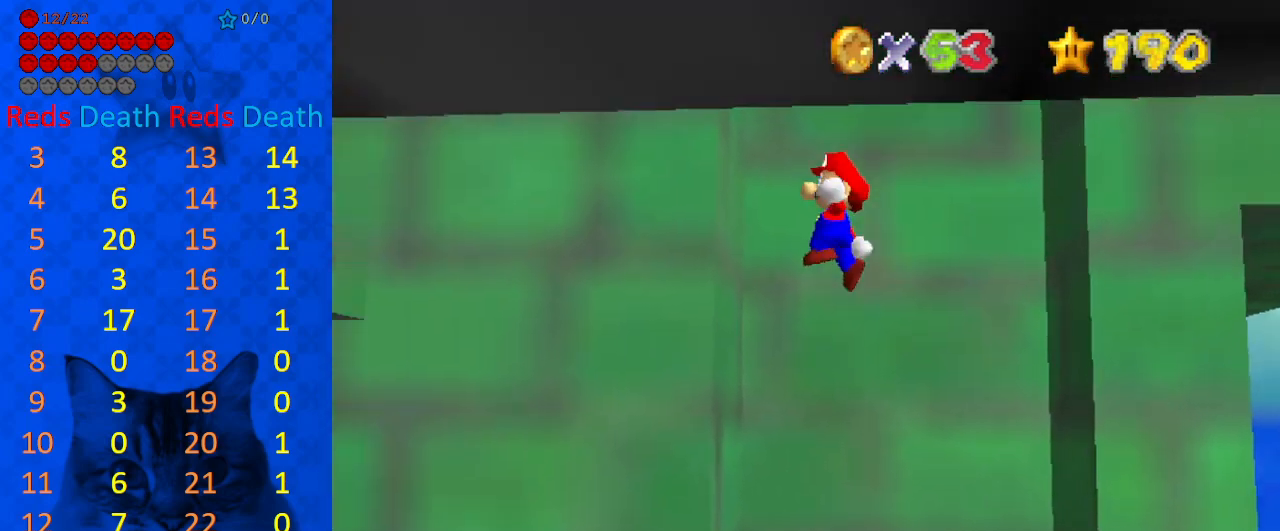
{"keys": ["right"], "events": [[233, "left", "up"], [233, "right", "down"], [233, "shift", "down"], [367, "shift", "up"]]}
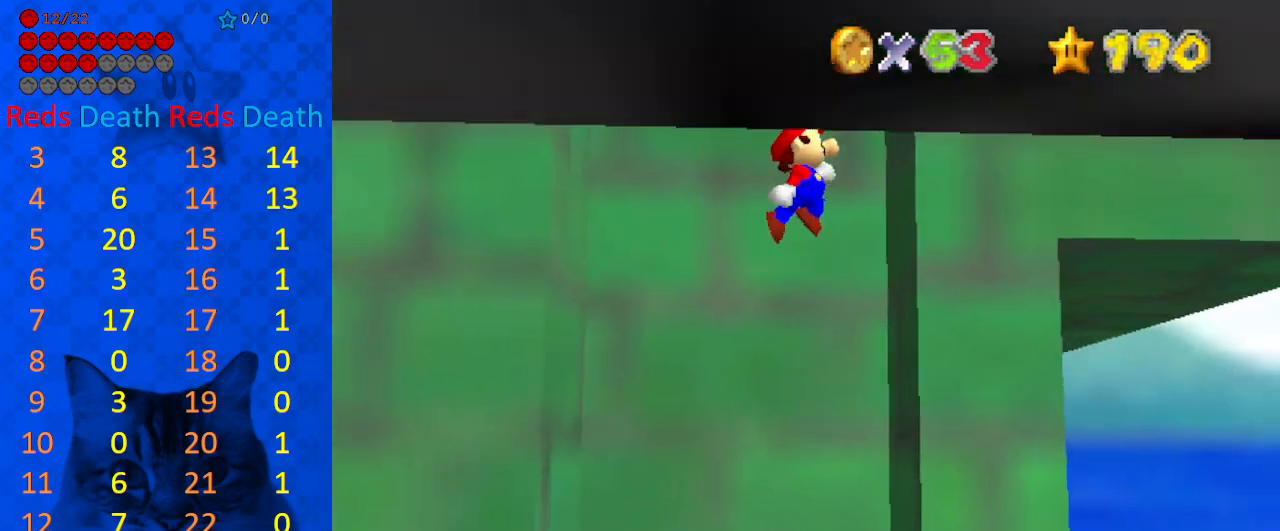
{"keys": ["left", "shift"], "events": [[167, "down", "down"], [167, "left", "down"], [167, "right", "up"], [200, "shift", "down"], [267, "d", "down"], [367, "down", "up"], [400, "d", "up"]]}
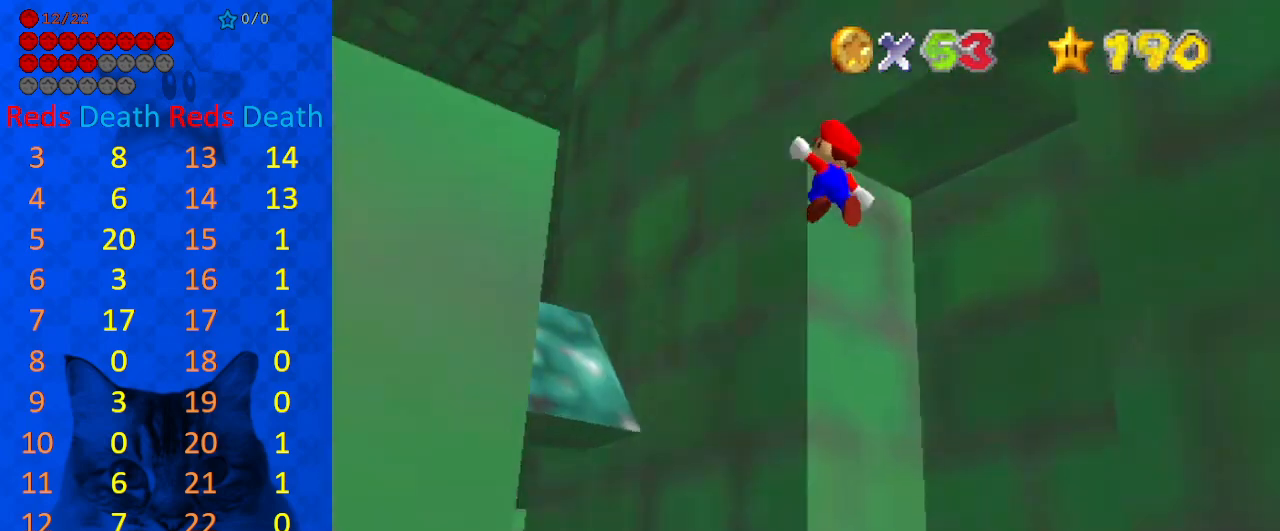
{"keys": ["right", "shift", "up"], "events": [[33, "c", "down"], [67, "s", "down"], [167, "up", "down"], [233, "c", "up"], [233, "s", "up"], [367, "up", "up"], [400, "up", "down"], [467, "left", "up"], [467, "right", "down"]]}
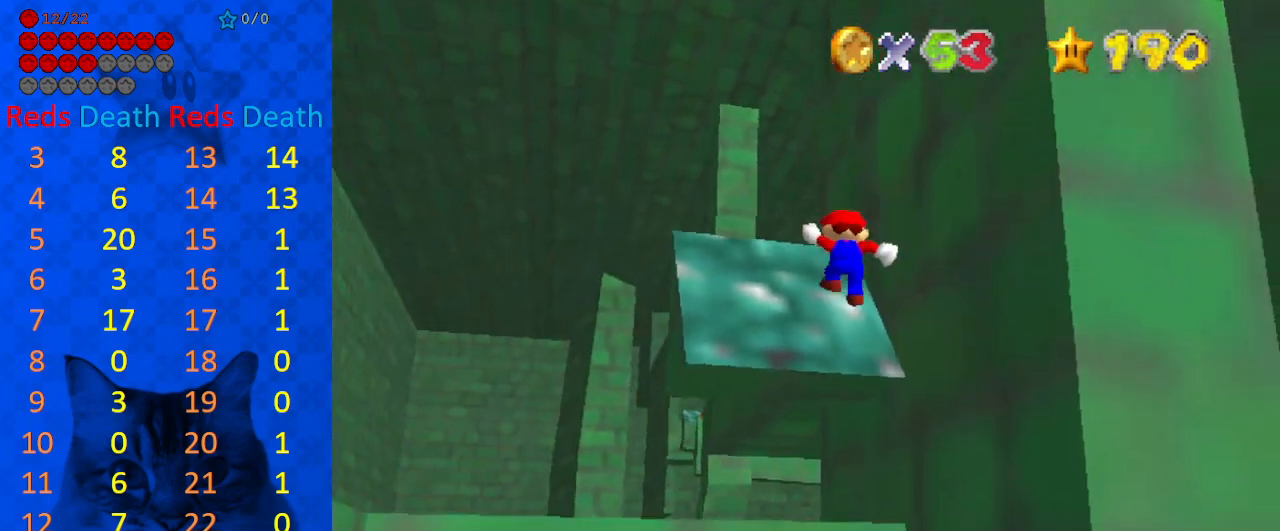
{"keys": ["right", "up"], "events": [[33, "right", "up"], [100, "shift", "up"], [267, "shift", "down"], [333, "ctrl", "down"], [500, "ctrl", "up"], [500, "right", "down"], [500, "shift", "up"]]}
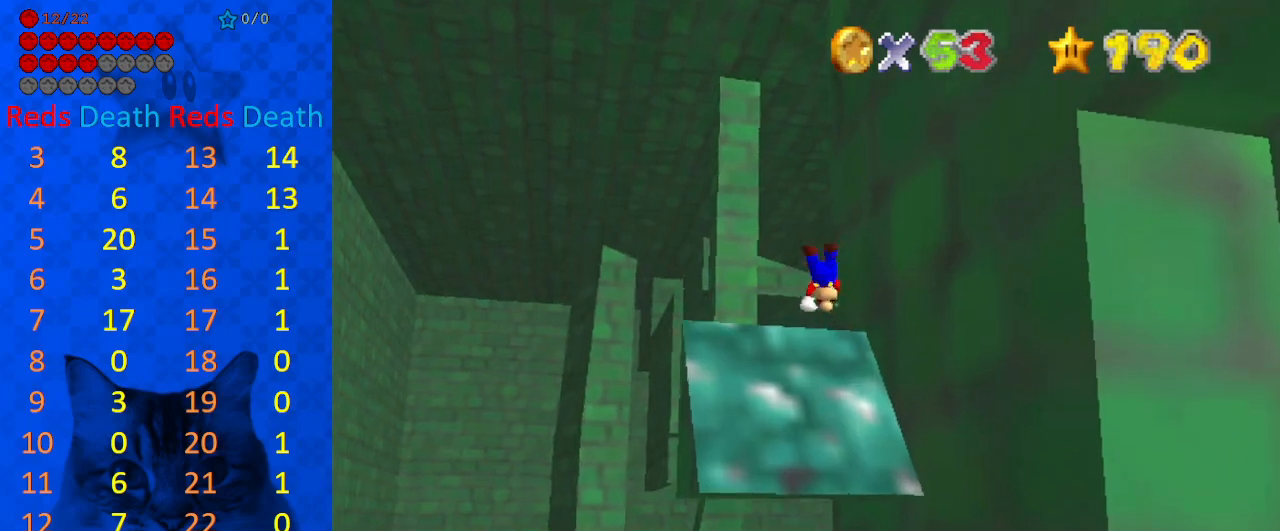
{"keys": ["right", "up", "w"], "events": [[333, "w", "down"]]}
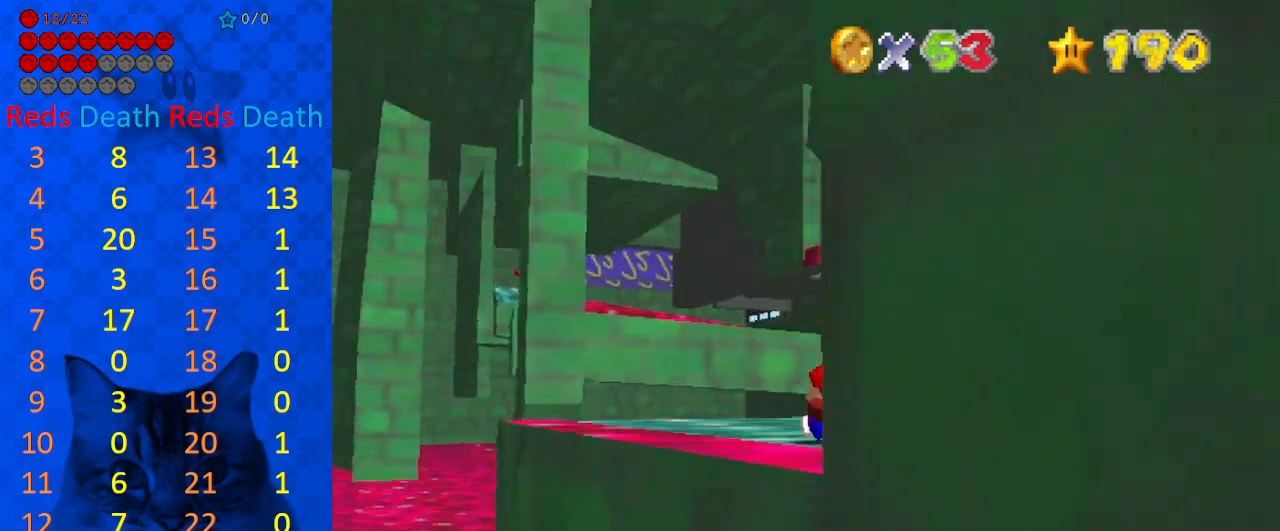
{"keys": ["c", "right", "up"], "events": [[33, "w", "up"], [367, "shift", "down"], [433, "shift", "up"], [500, "c", "down"]]}
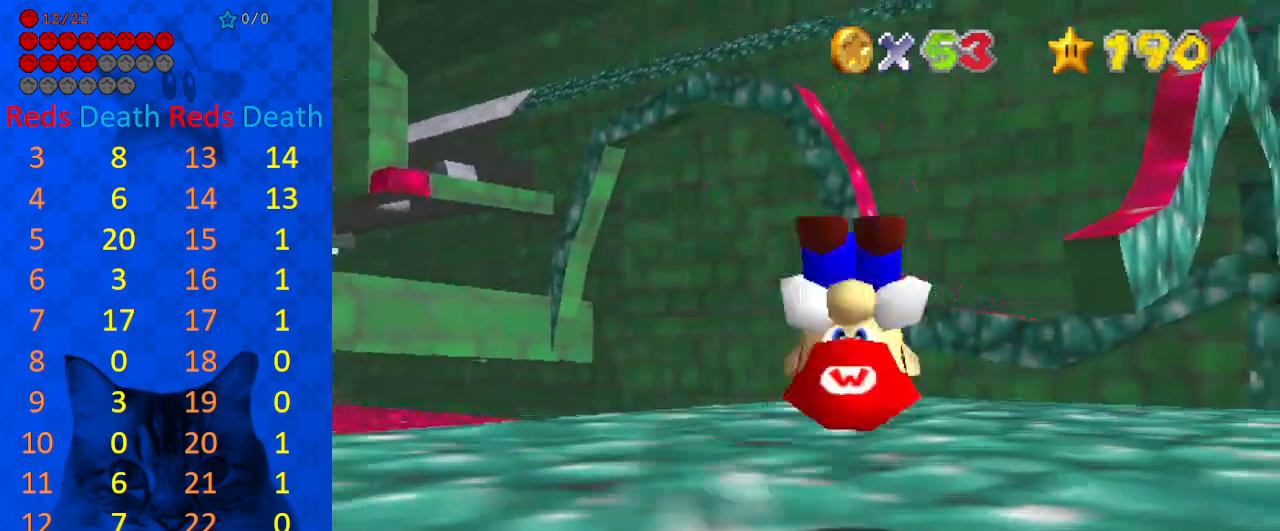
{"keys": ["a", "up"], "events": [[33, "up", "up"], [100, "a", "down"], [100, "s", "down"], [167, "c", "up"], [167, "s", "up"], [233, "a", "up"], [267, "a", "down"], [267, "up", "down"], [367, "a", "up"], [367, "right", "up"], [467, "a", "down"]]}
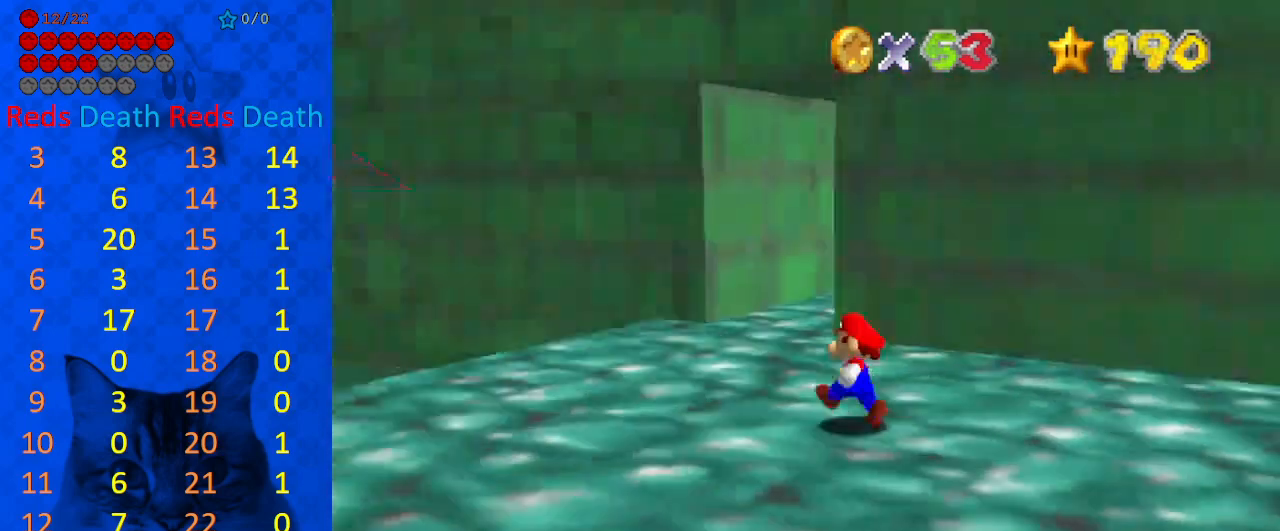
{"keys": ["left", "up"], "events": [[100, "a", "up"], [200, "left", "down"]]}
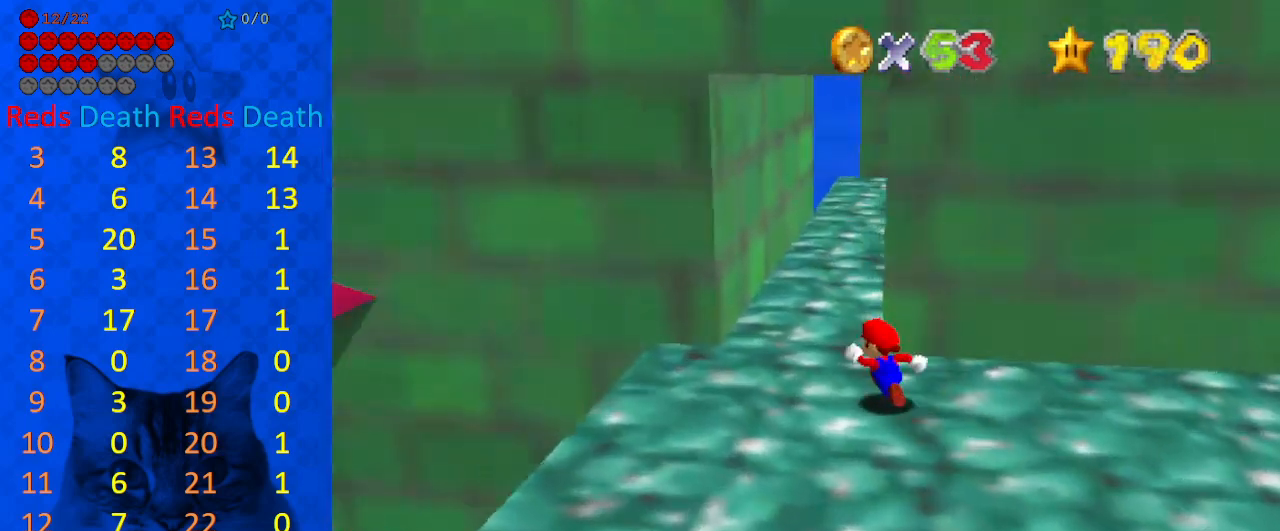
{"keys": ["up"], "events": [[67, "left", "up"], [267, "ctrl", "down"], [400, "ctrl", "up"]]}
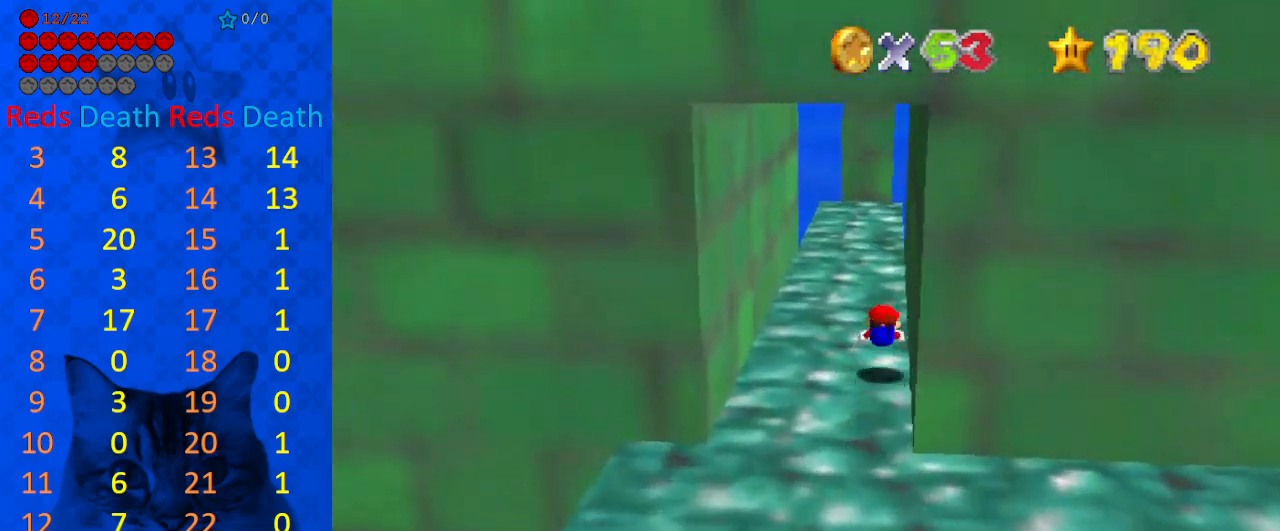
{"keys": ["up", "w"], "events": [[167, "shift", "down"], [300, "left", "down"], [300, "shift", "up"], [300, "up", "up"], [400, "left", "up"], [400, "w", "down"], [500, "up", "down"]]}
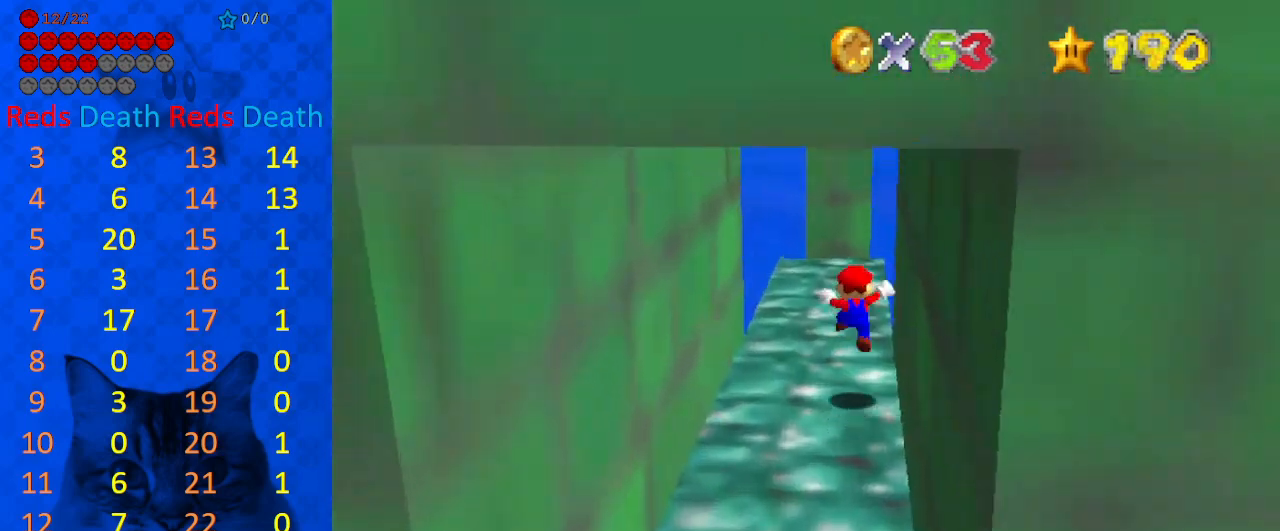
{"keys": ["shift", "up"], "events": [[33, "w", "up"], [100, "up", "up"], [333, "up", "down"], [500, "shift", "down"]]}
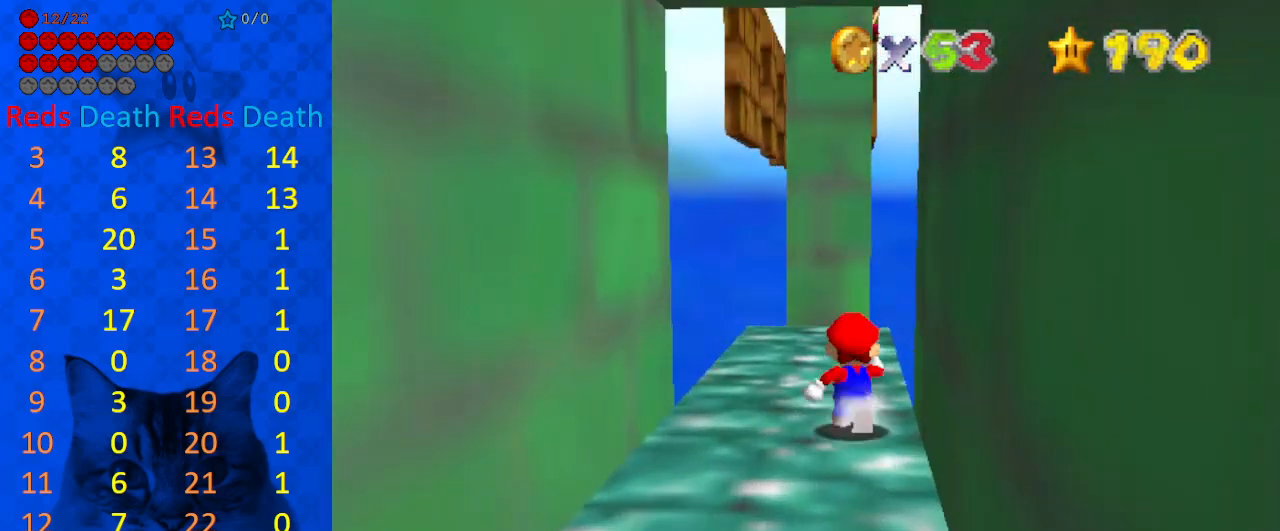
{"keys": ["down"], "events": [[167, "shift", "up"], [233, "up", "up"], [333, "down", "down"], [333, "right", "down"], [467, "right", "up"]]}
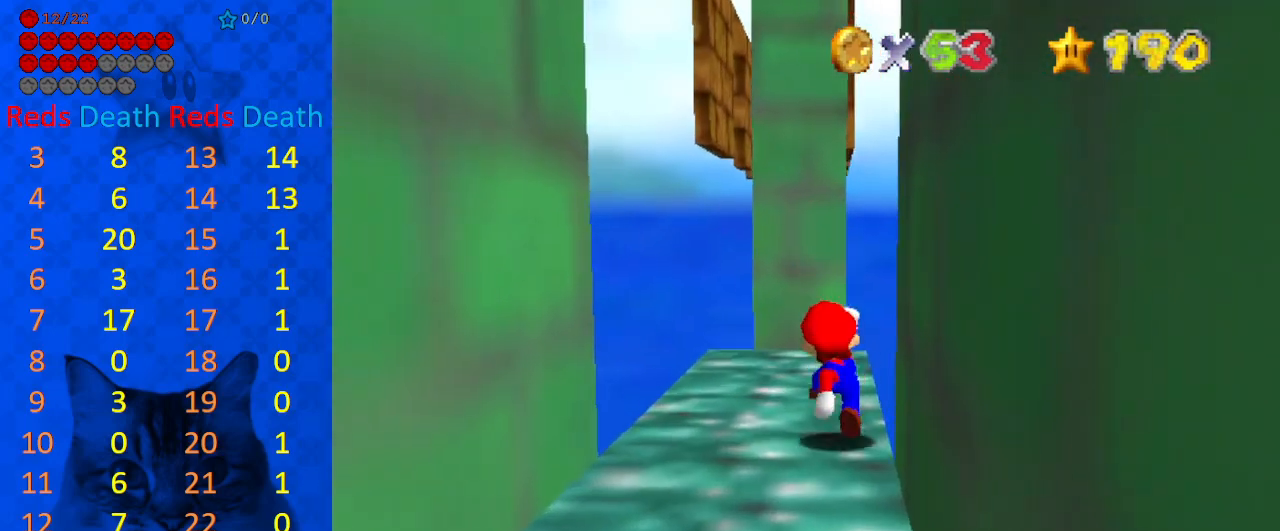
{"keys": [], "events": [[33, "down", "up"], [267, "shift", "down"], [300, "right", "down"], [433, "right", "up"], [433, "shift", "up"]]}
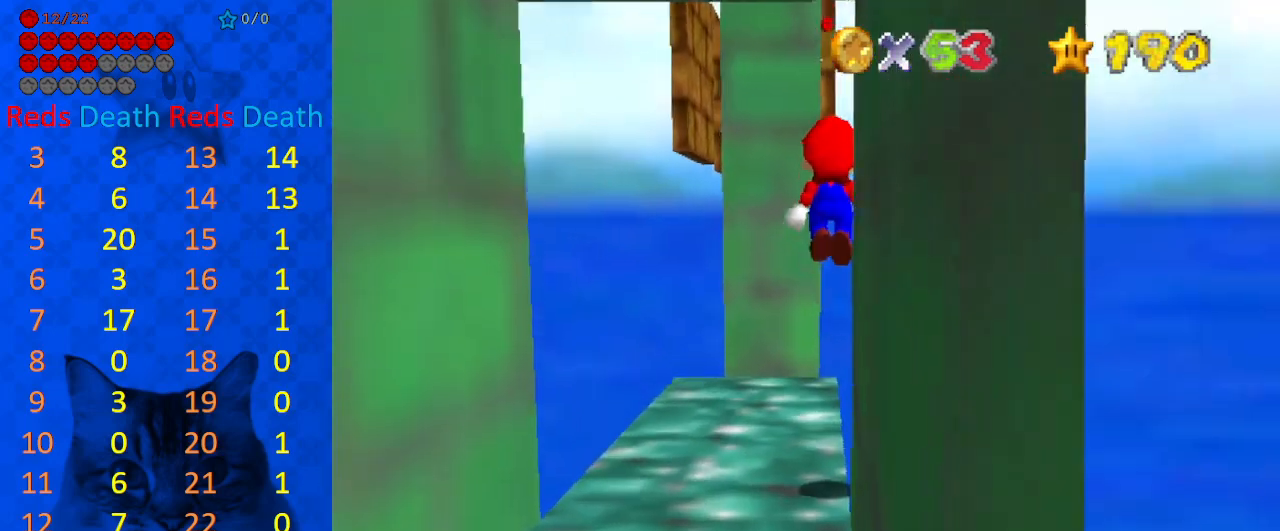
{"keys": [], "events": [[167, "up", "down"], [367, "up", "up"]]}
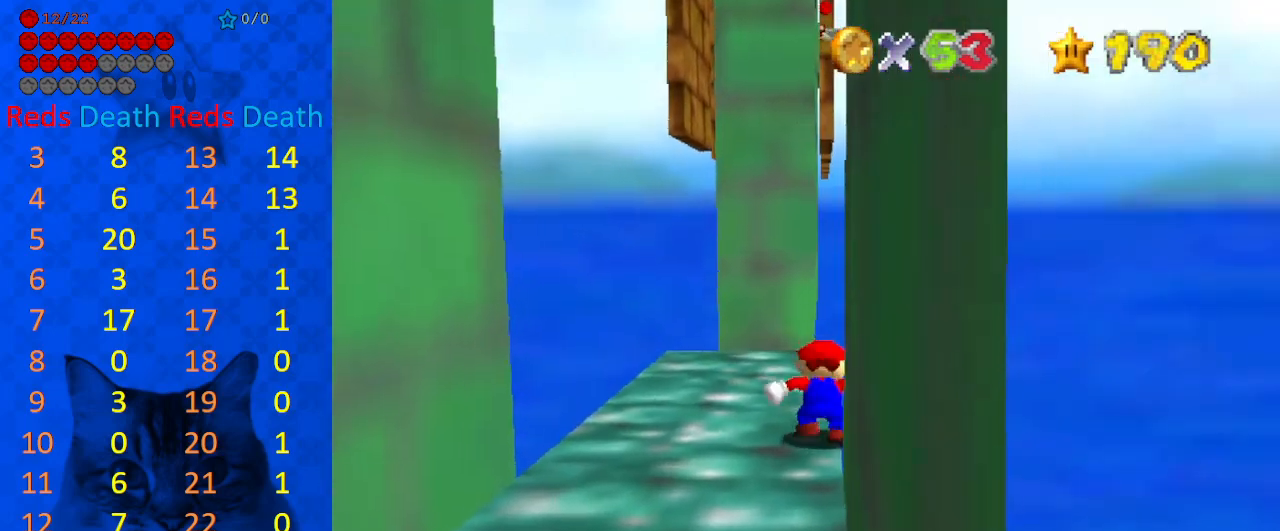
{"keys": [], "events": [[67, "d", "down"], [100, "d", "up"], [100, "s", "down"], [133, "s", "up"], [233, "d", "down"], [233, "s", "down"], [333, "d", "up"], [333, "s", "up"]]}
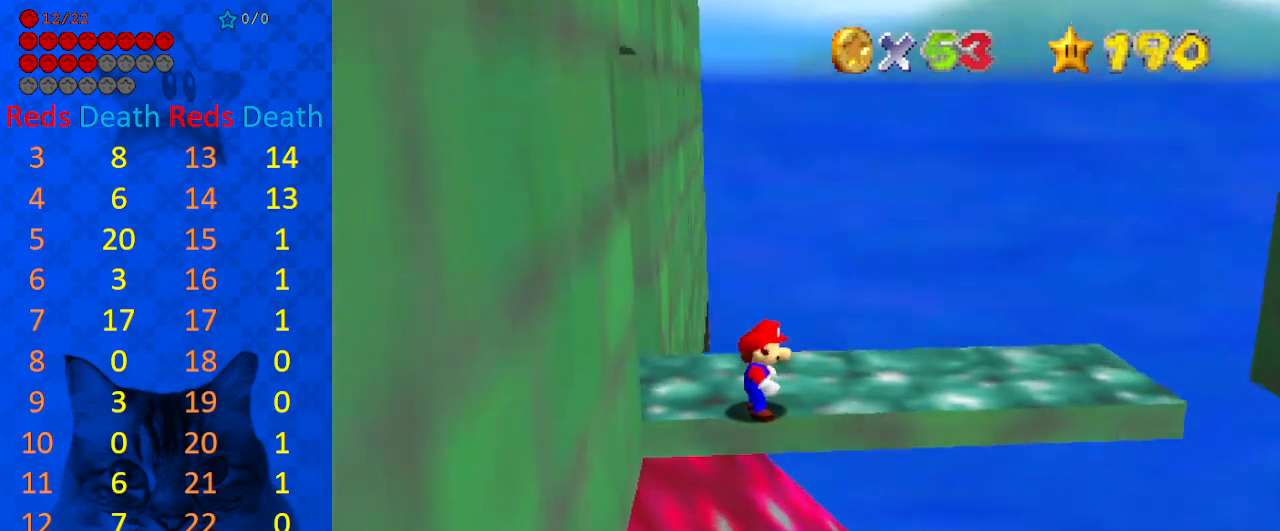
{"keys": ["right"], "events": [[167, "right", "down"]]}
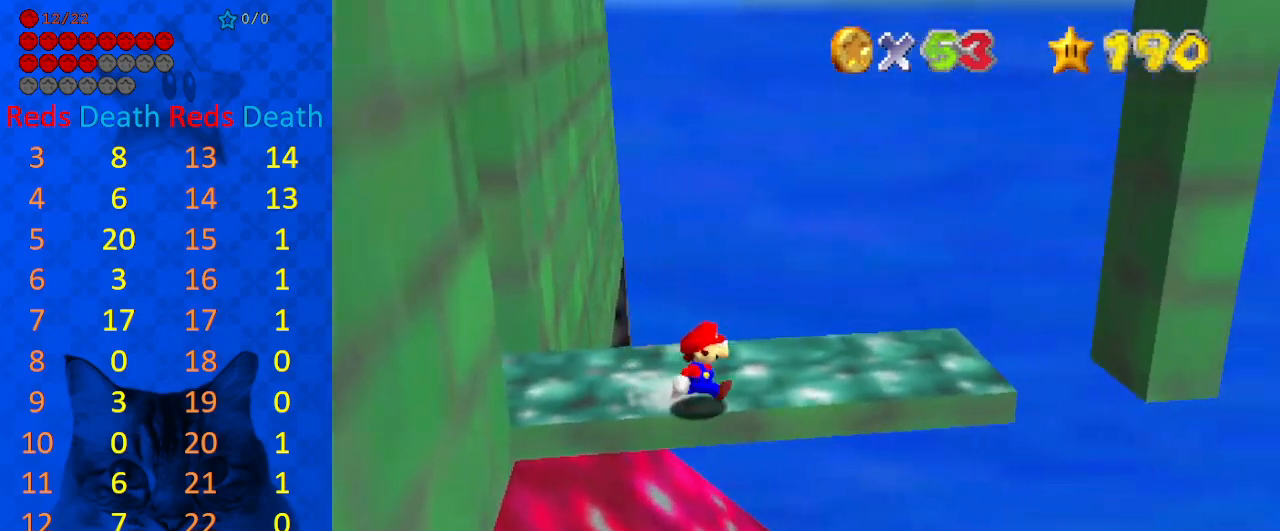
{"keys": ["right", "shift", "y"], "events": [[400, "y", "down"], [467, "shift", "down"]]}
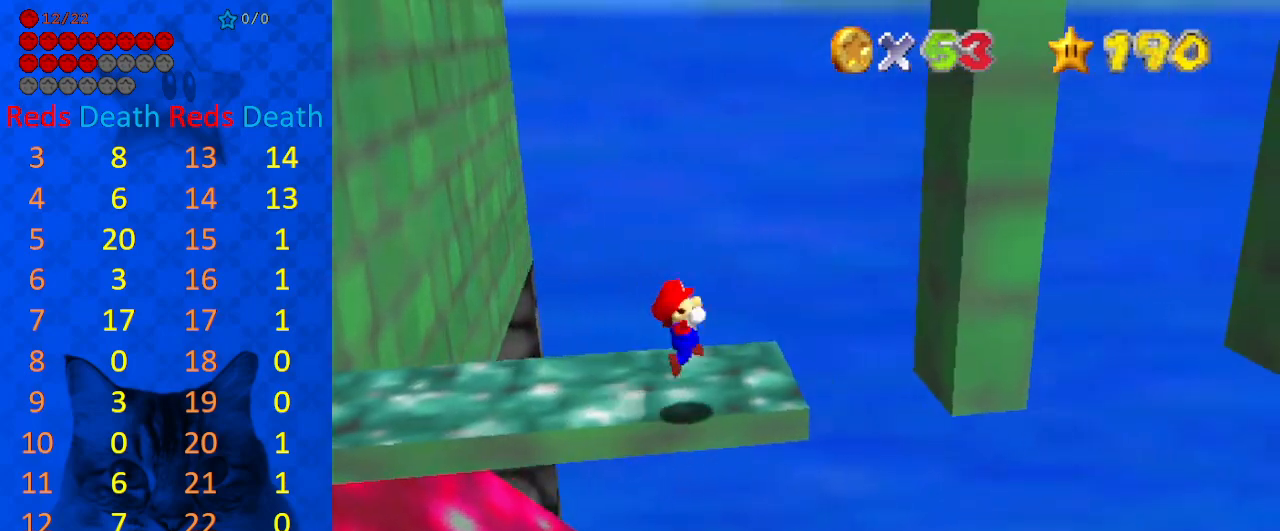
{"keys": ["right", "up"], "events": [[133, "shift", "up"], [133, "y", "up"], [467, "up", "down"]]}
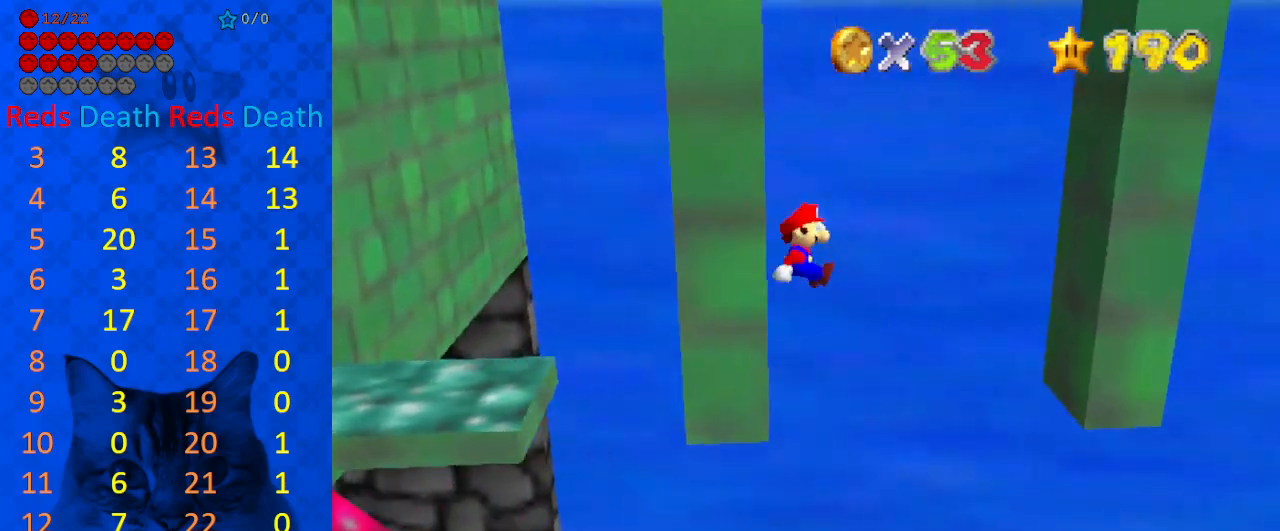
{"keys": ["left", "shift"], "events": [[100, "right", "up"], [167, "right", "down"], [400, "right", "up"], [400, "up", "up"], [433, "left", "down"], [433, "shift", "down"]]}
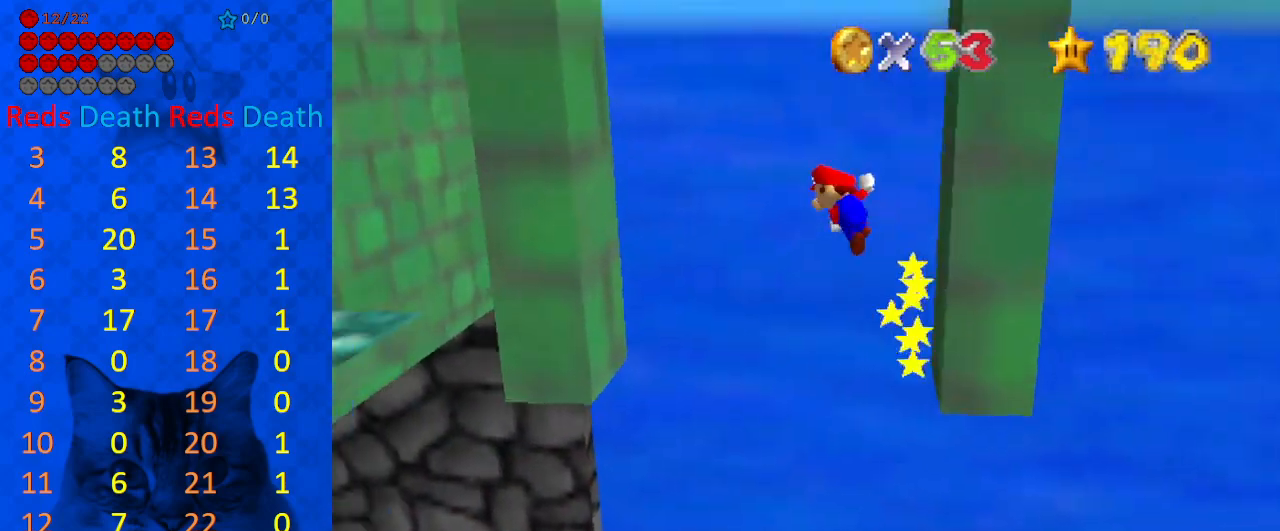
{"keys": ["left", "right"], "events": [[67, "shift", "up"], [500, "right", "down"]]}
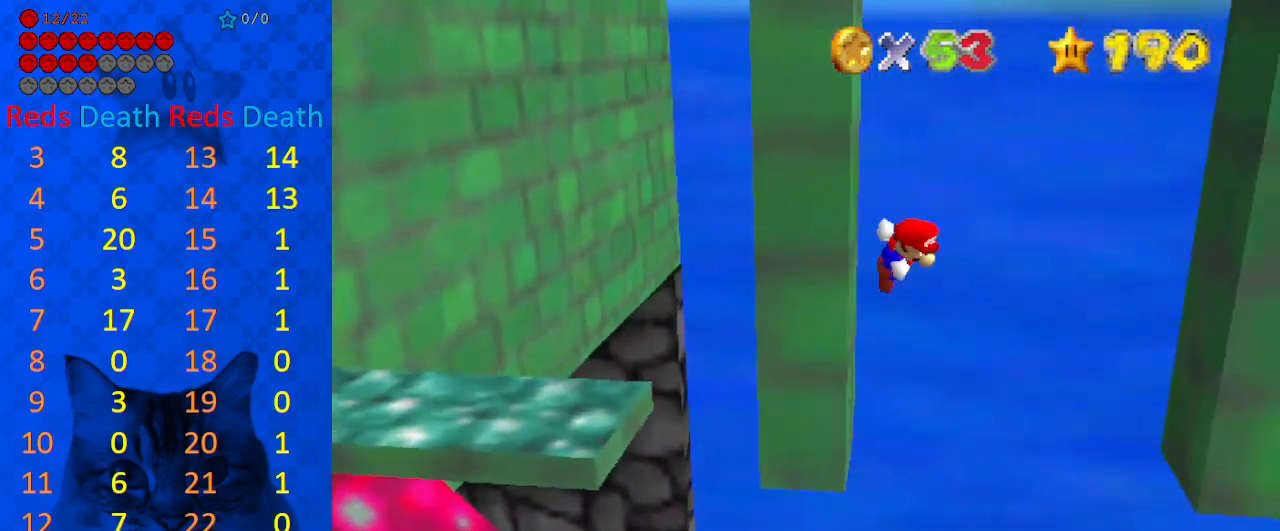
{"keys": ["right"], "events": [[33, "left", "up"], [33, "shift", "down"], [67, "shift", "up"], [267, "right", "up"], [367, "right", "down"]]}
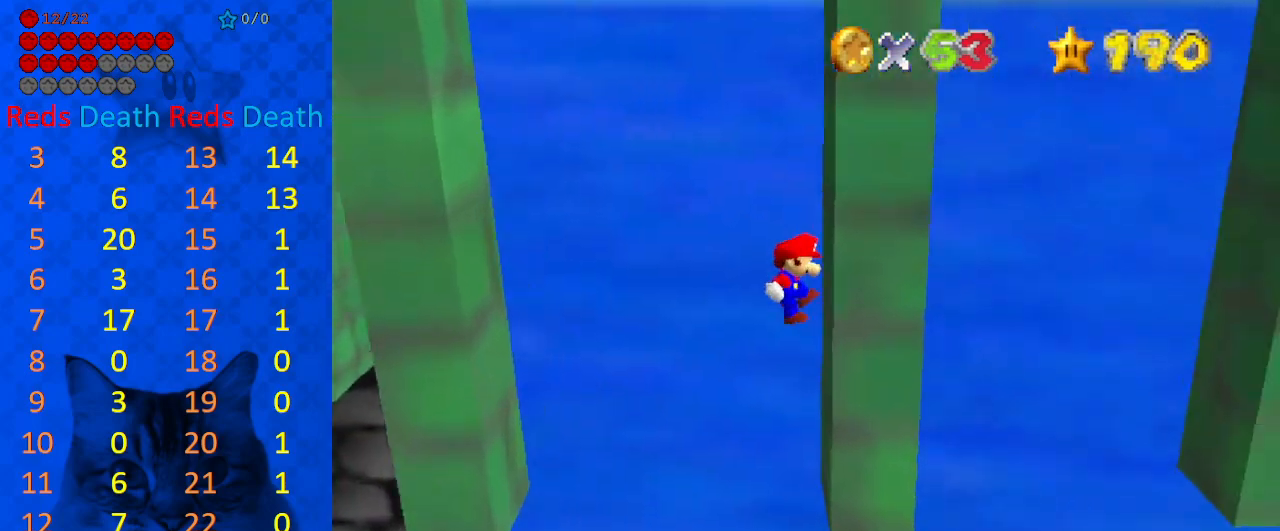
{"keys": ["left"], "events": [[100, "left", "down"], [100, "right", "up"], [133, "shift", "down"], [467, "shift", "up"]]}
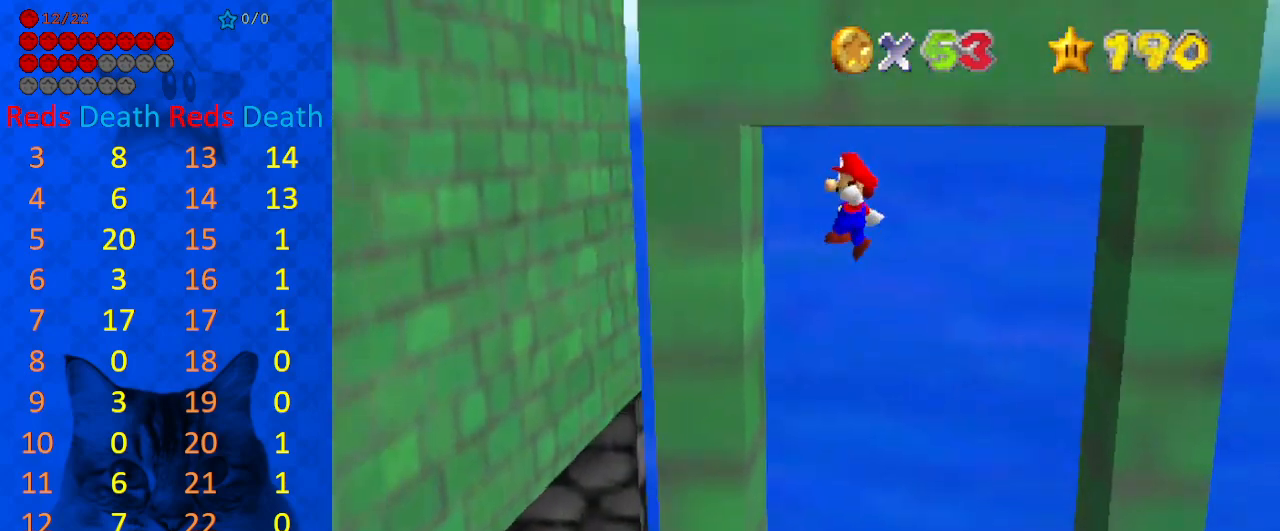
{"keys": ["right"], "events": [[133, "left", "up"], [133, "right", "down"], [133, "shift", "down"], [233, "return", "down"], [367, "return", "up"], [433, "shift", "up"]]}
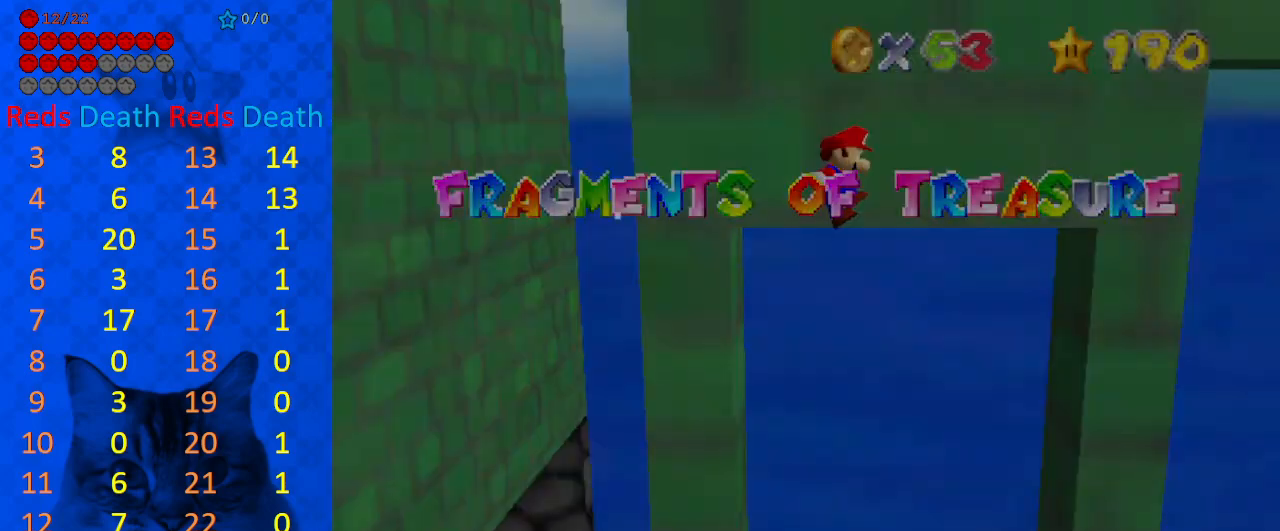
{"keys": ["right", "shift", "up"], "events": [[33, "shift", "down"], [500, "up", "down"]]}
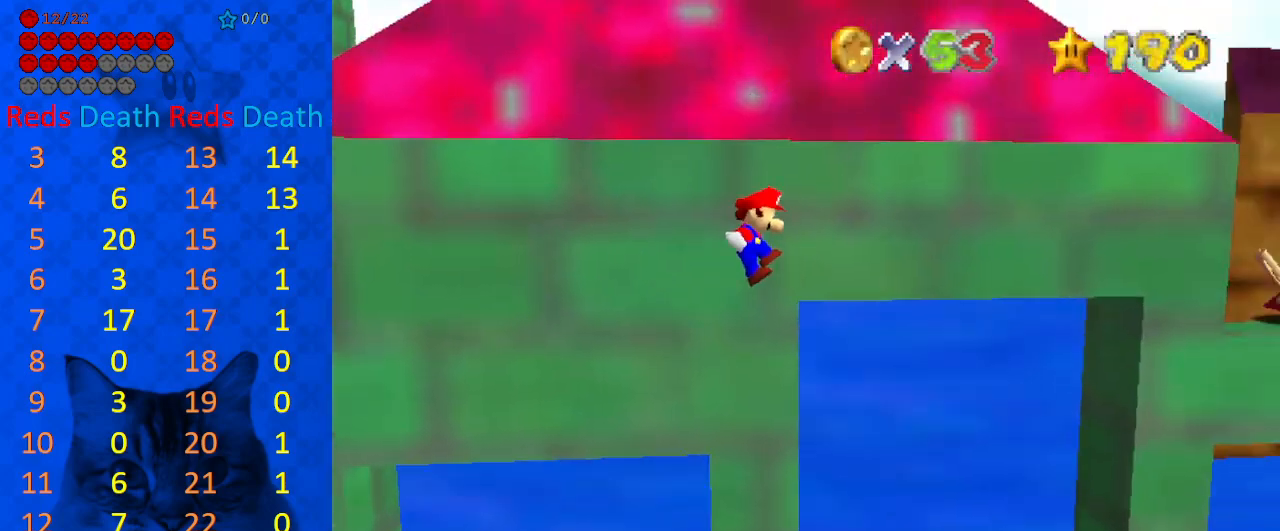
{"keys": ["right", "shift", "up"], "events": []}
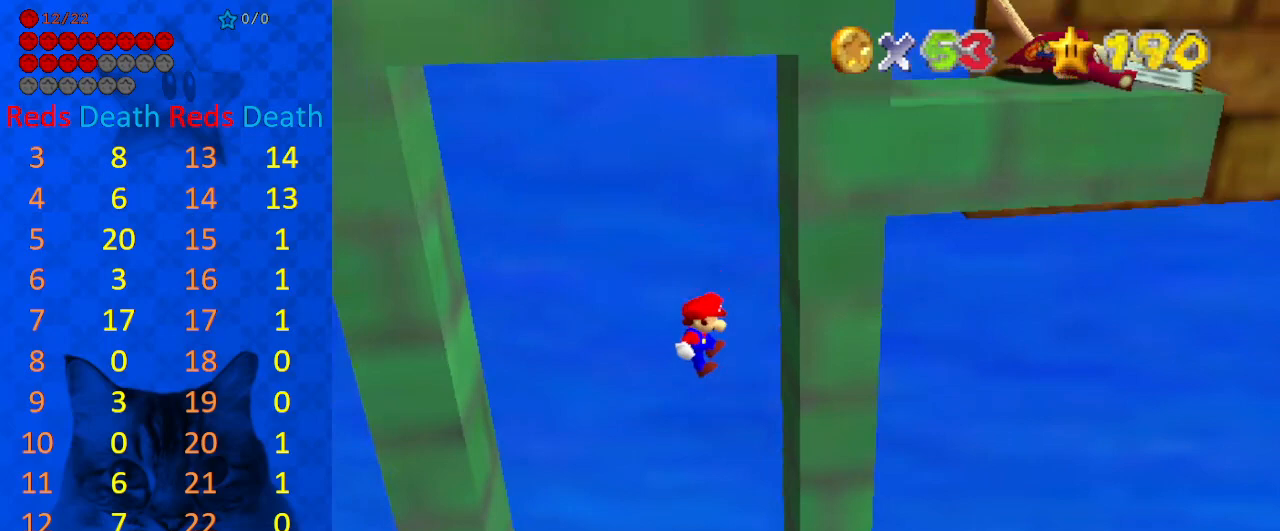
{"keys": ["left"], "events": [[133, "shift", "up"], [167, "up", "up"], [233, "left", "down"], [233, "right", "up"], [267, "shift", "down"], [433, "shift", "up"]]}
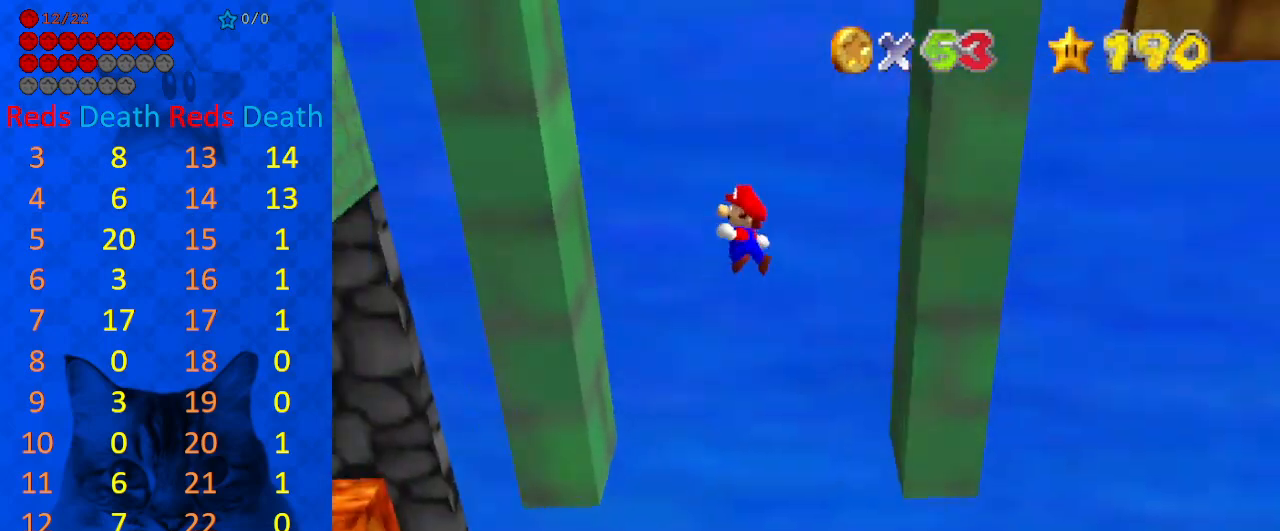
{"keys": ["right"], "events": [[333, "right", "down"], [400, "left", "up"], [400, "shift", "down"], [467, "shift", "up"]]}
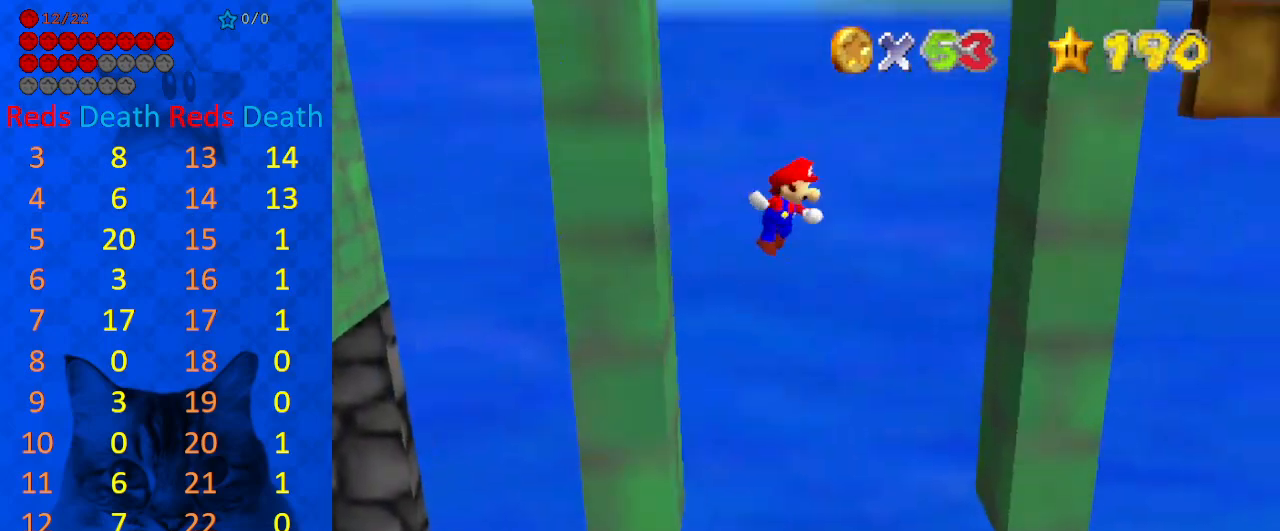
{"keys": ["left", "shift"], "events": [[433, "left", "down"], [433, "shift", "down"], [500, "right", "up"]]}
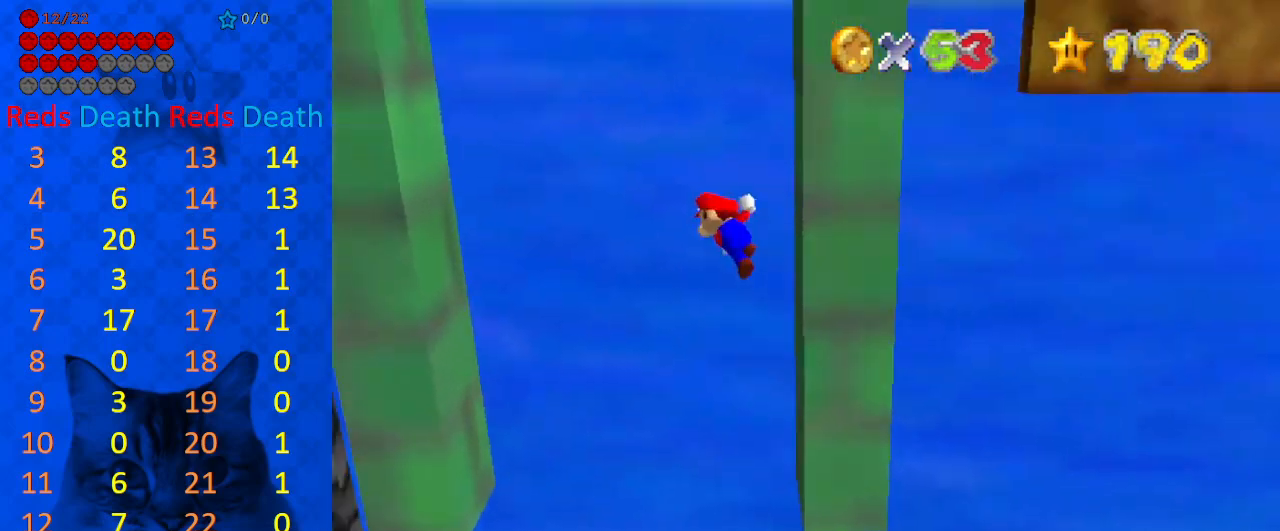
{"keys": ["left"], "events": [[67, "shift", "up"]]}